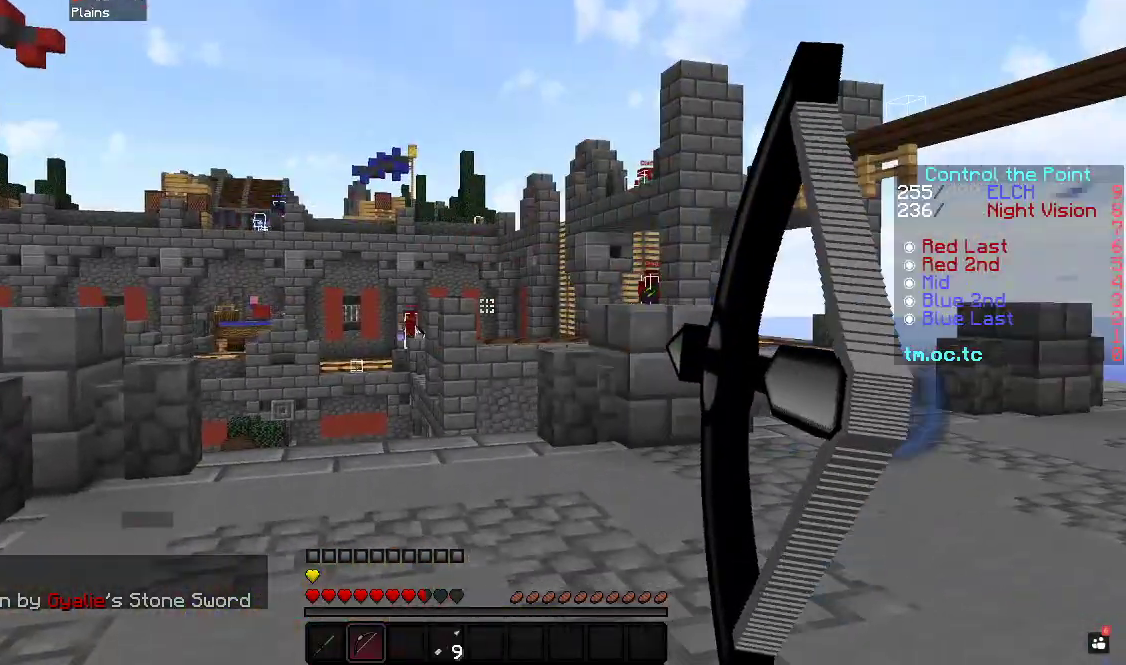
Gameplay with keyboard; each line is a JSON object with the keys held at the frame after it. "events" lists presses ("down") and releases ("up") of "a", "d", "s" and "w" between this image and that frame as [ms after this image, input, new state], when the widget could be followed in between. No other keys are recorded. Mouse input is not recorded.
{"keys": ["a", "w"], "events": [[350, "w", "down"]]}
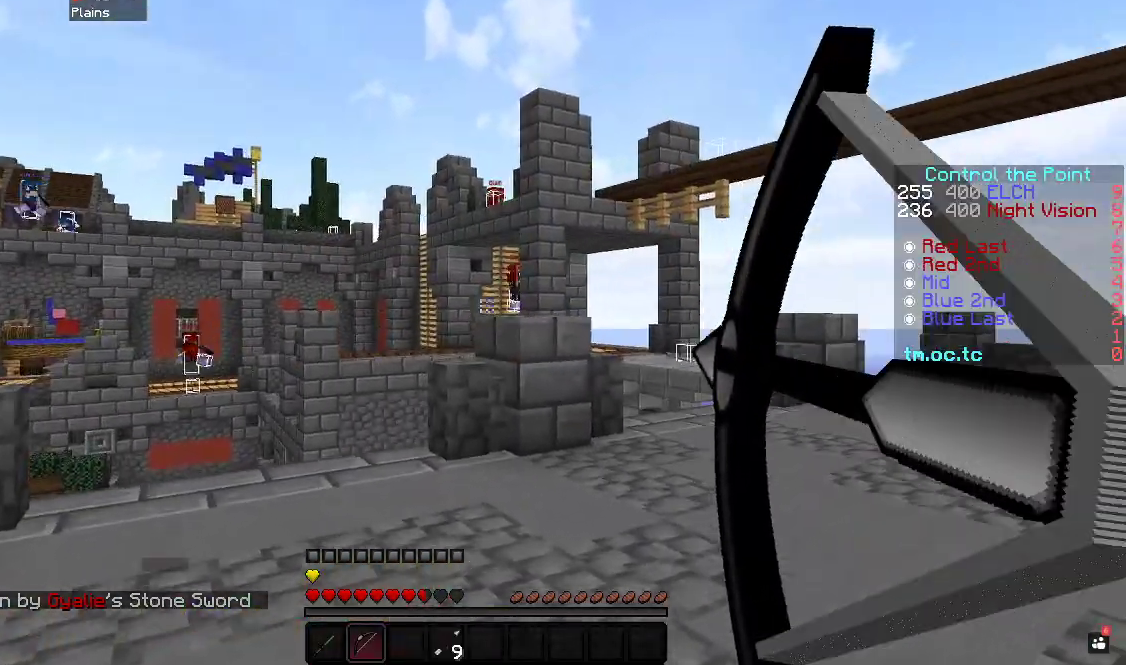
{"keys": ["a"], "events": [[17, "a", "up"], [417, "a", "down"], [433, "w", "up"]]}
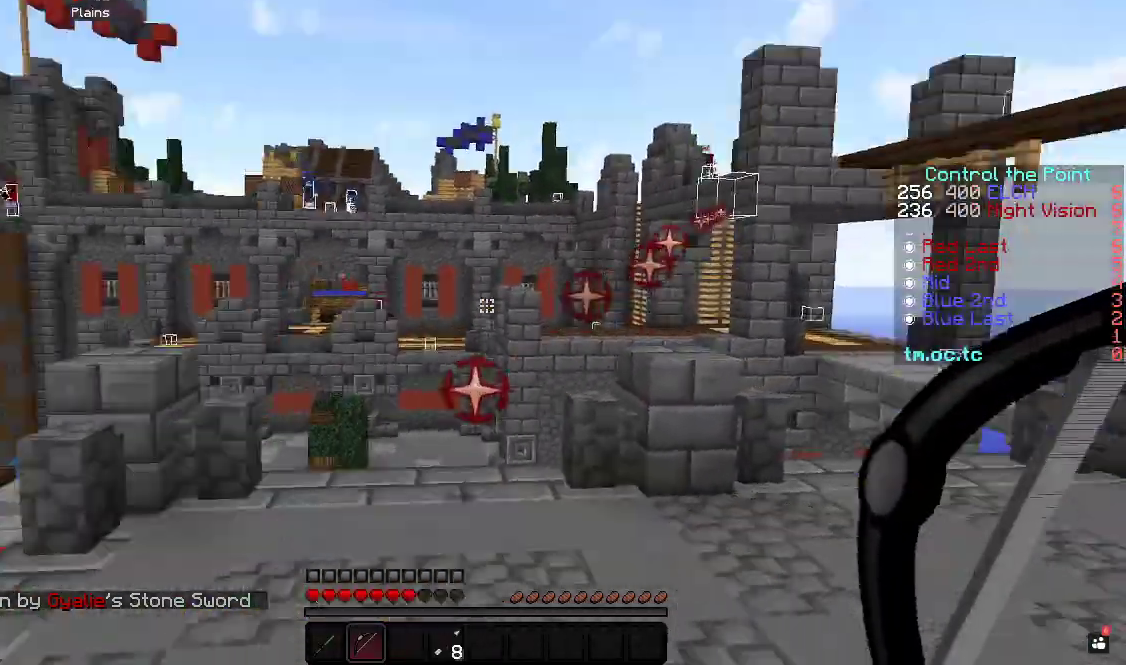
{"keys": ["a", "w"], "events": [[33, "w", "down"]]}
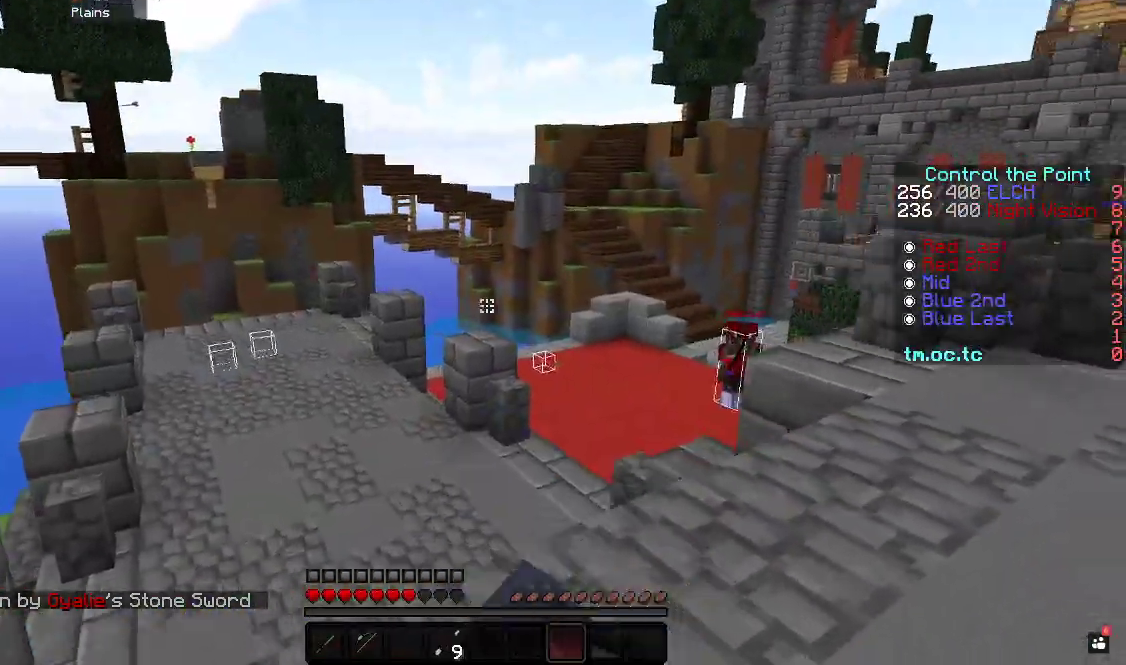
{"keys": ["d"], "events": [[167, "w", "up"], [367, "d", "down"], [400, "a", "up"]]}
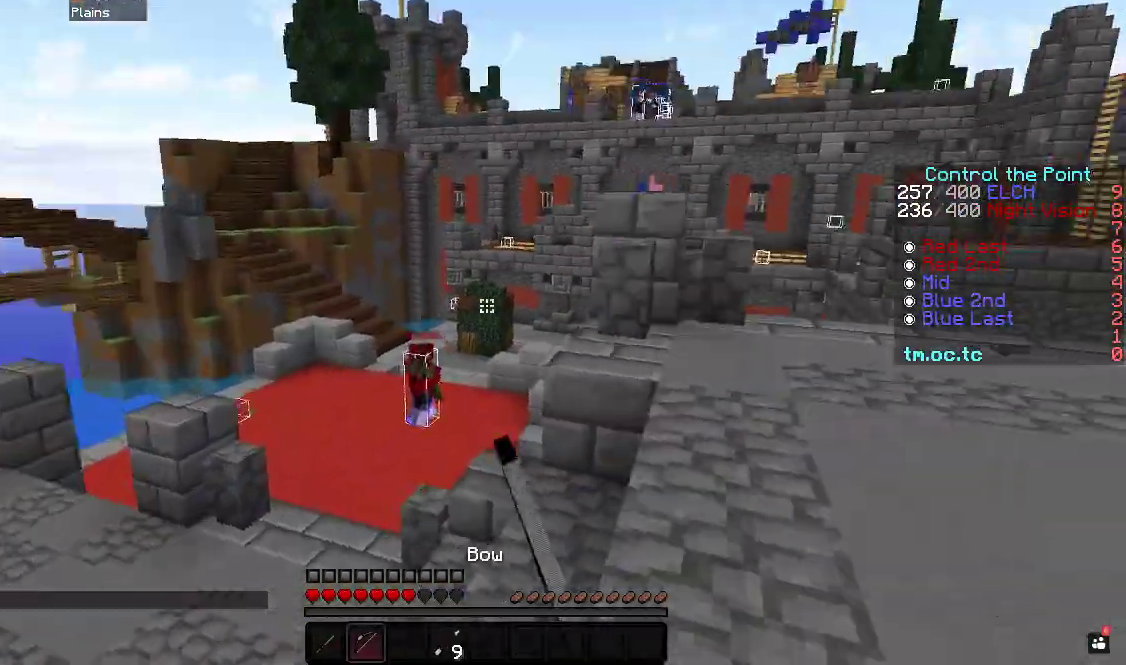
{"keys": ["w"], "events": [[17, "w", "down"], [300, "d", "up"]]}
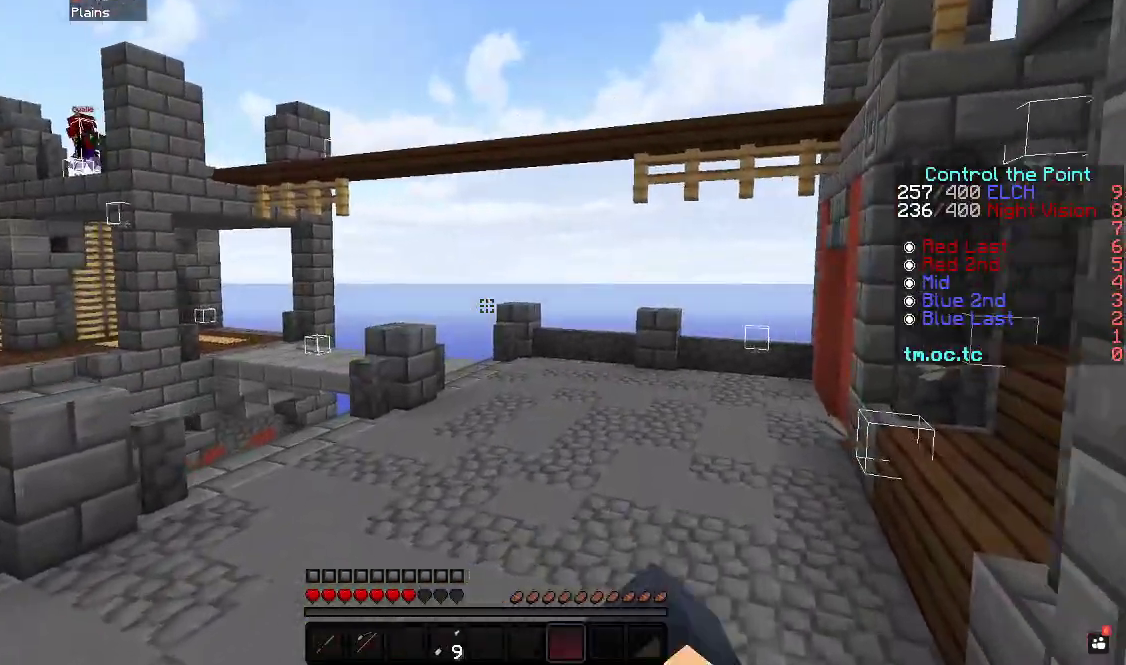
{"keys": ["d"], "events": [[367, "d", "down"], [467, "w", "up"]]}
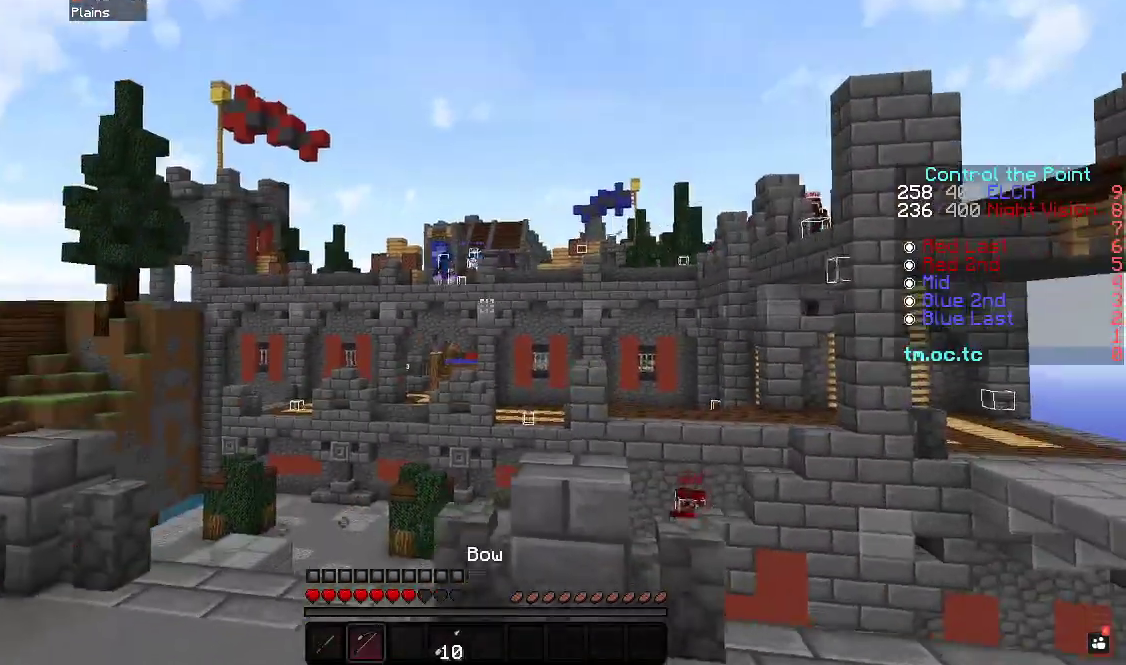
{"keys": ["a"], "events": [[33, "s", "down"], [100, "d", "up"], [167, "a", "down"], [267, "s", "up"]]}
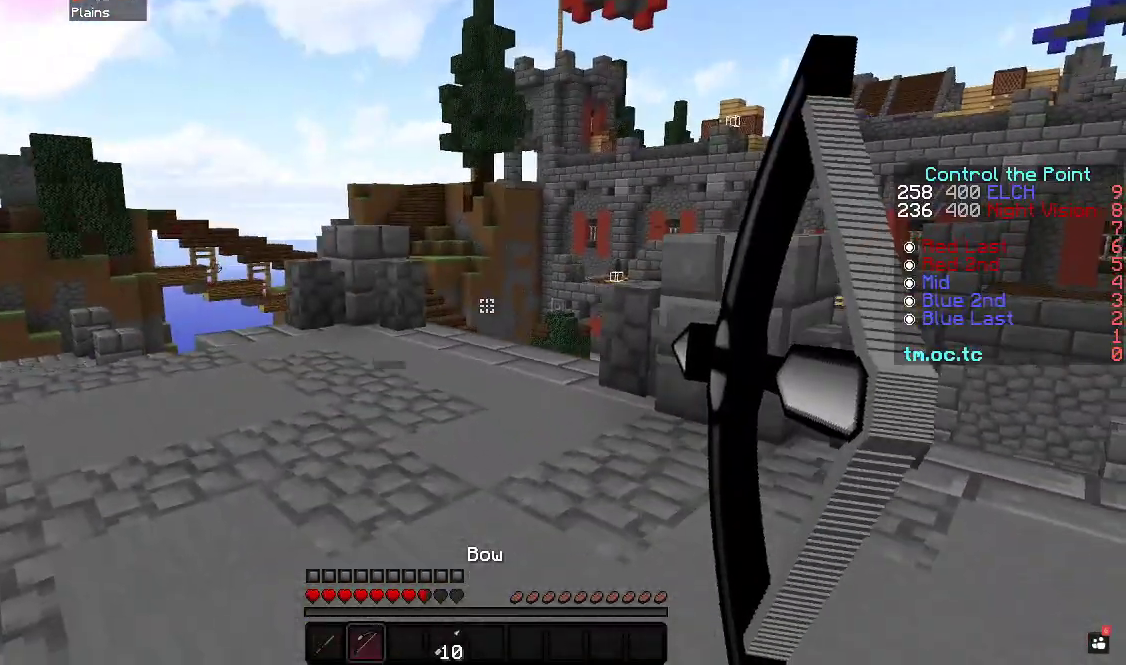
{"keys": ["a"], "events": []}
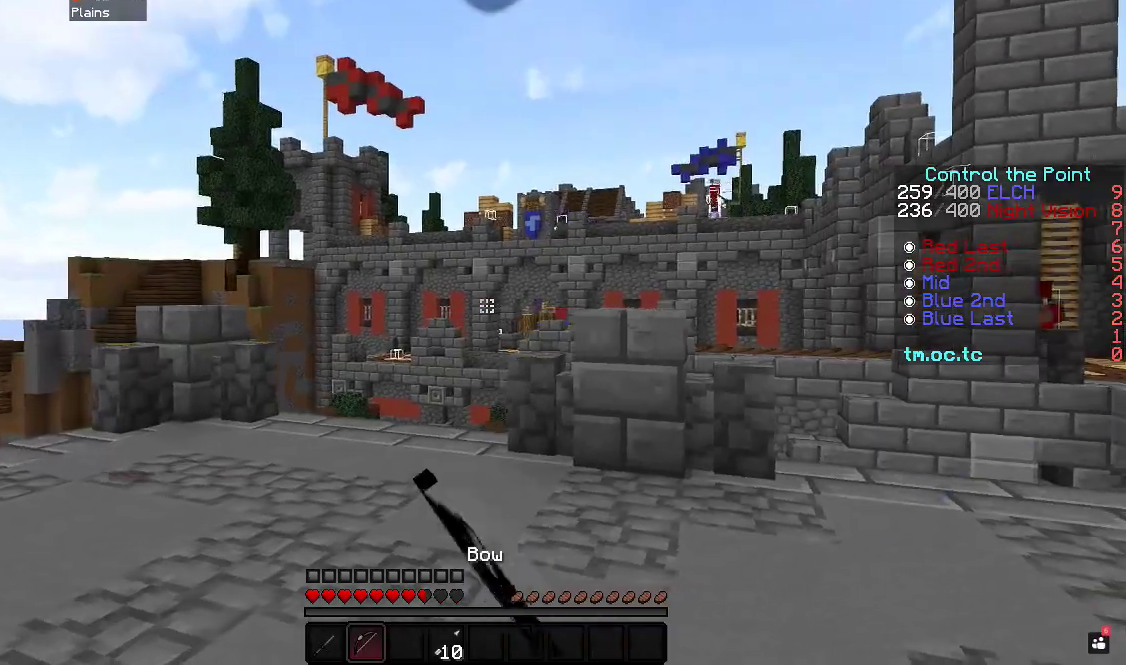
{"keys": ["a", "s"], "events": [[150, "s", "down"]]}
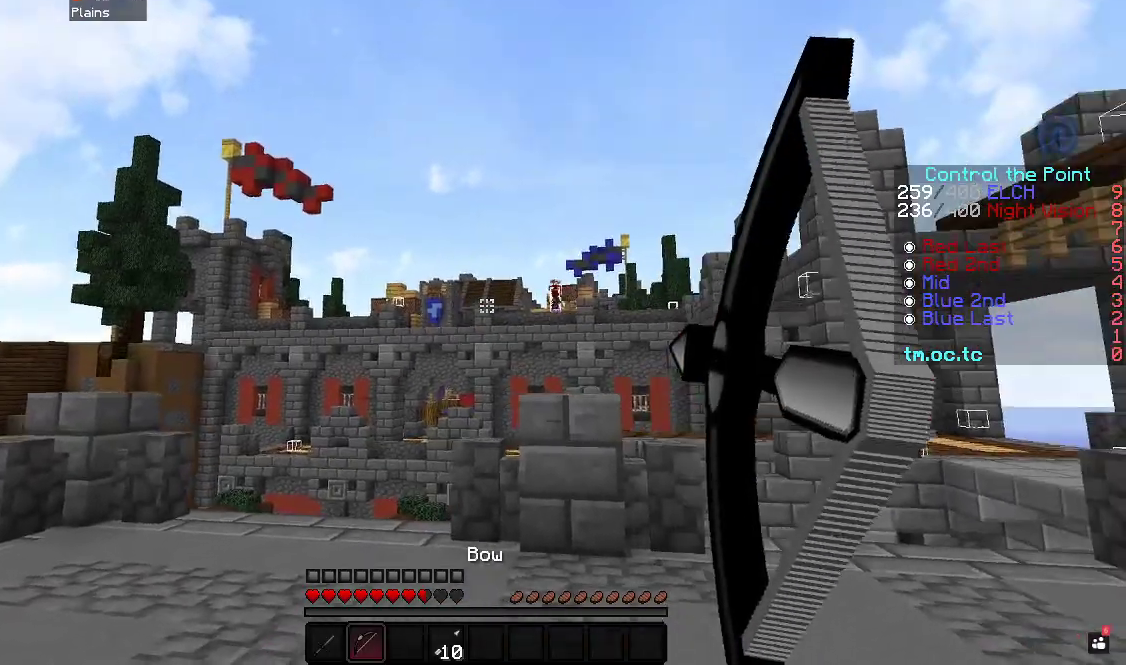
{"keys": ["d", "s"], "events": [[100, "d", "down"], [133, "a", "up"], [233, "a", "down"], [267, "d", "up"], [400, "d", "down"], [433, "a", "up"]]}
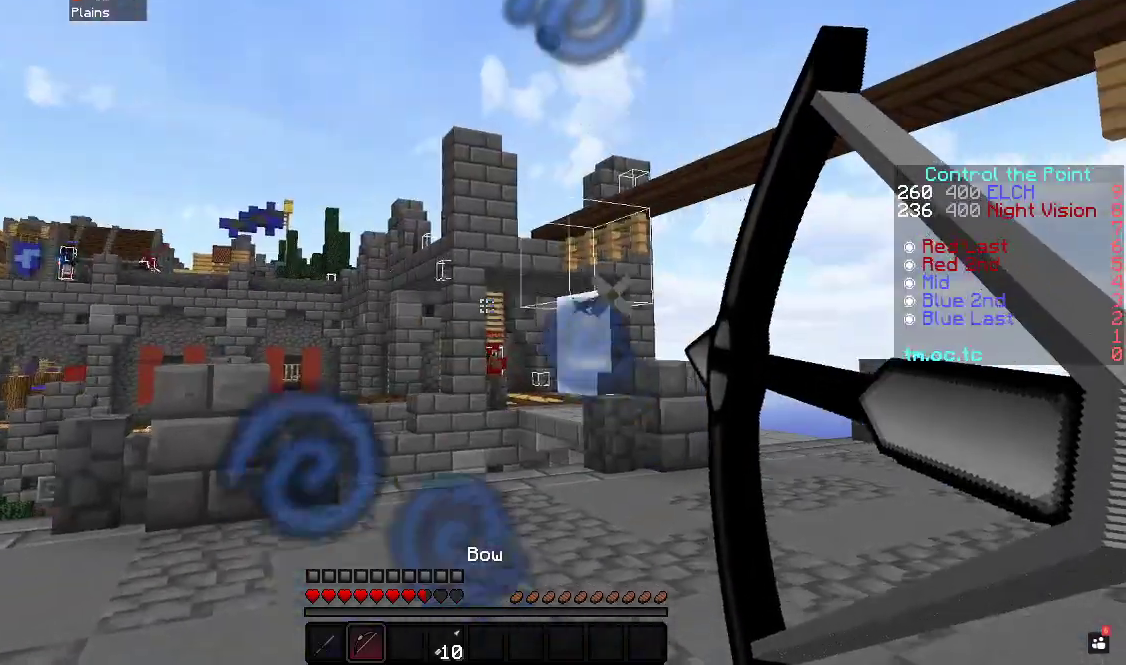
{"keys": ["d"], "events": [[333, "s", "up"]]}
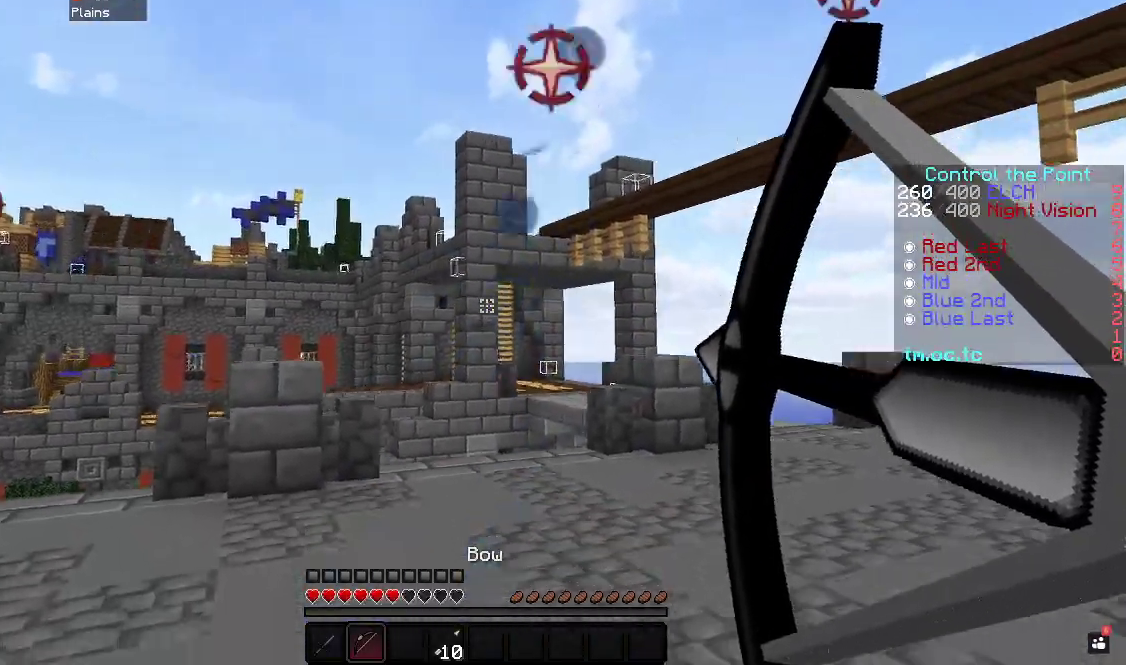
{"keys": ["d", "w"], "events": [[67, "w", "down"], [200, "d", "up"], [250, "d", "down"]]}
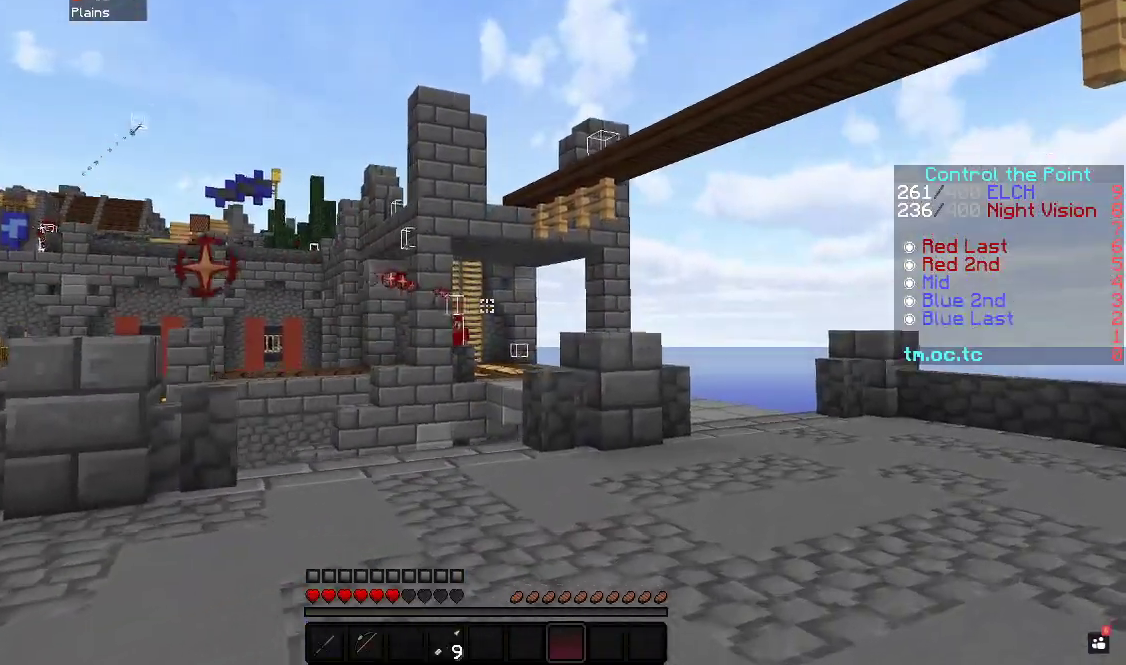
{"keys": ["d", "s"], "events": [[383, "w", "up"], [433, "s", "down"]]}
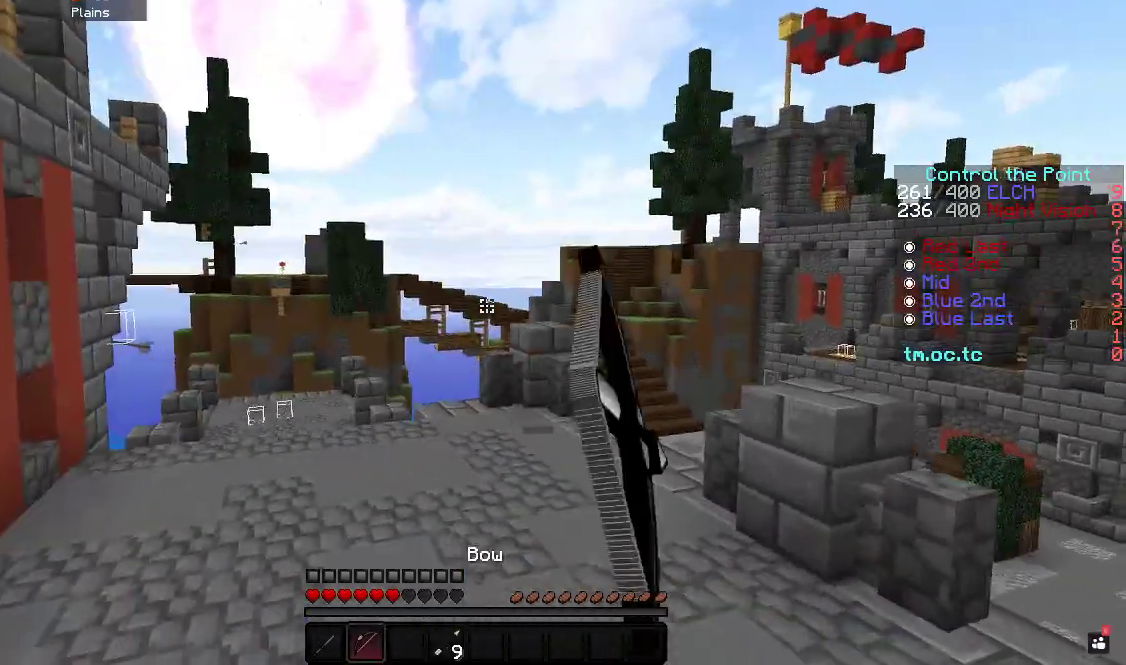
{"keys": ["a", "w"], "events": [[17, "a", "down"], [17, "d", "up"], [133, "s", "up"], [233, "w", "down"]]}
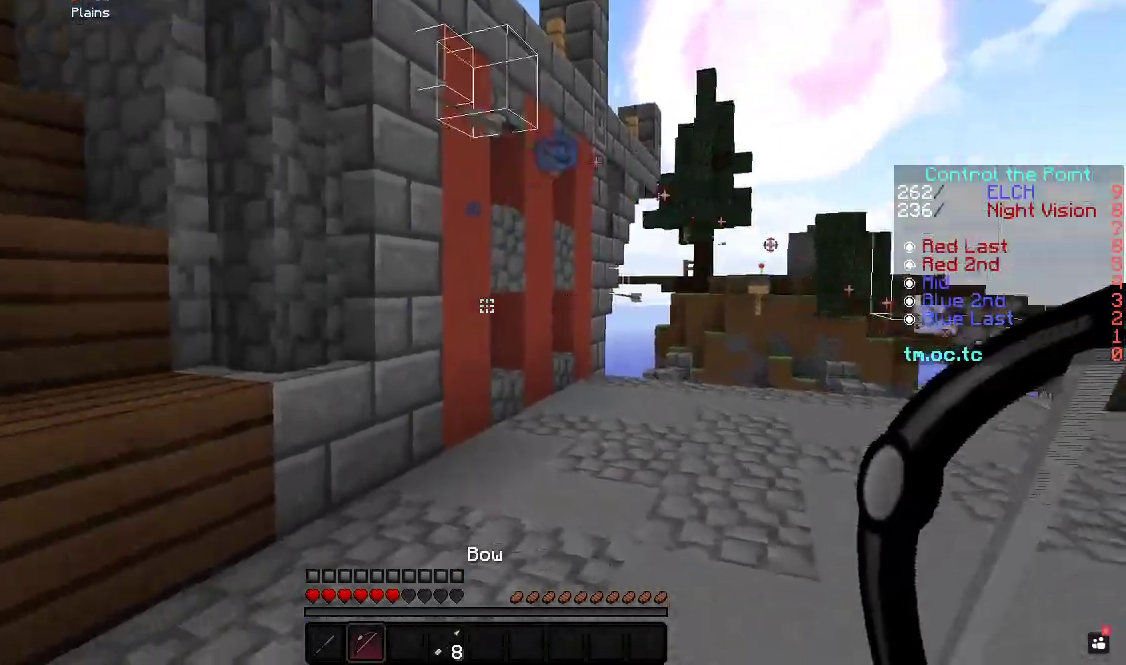
{"keys": ["a", "w"], "events": [[167, "a", "up"], [350, "a", "down"]]}
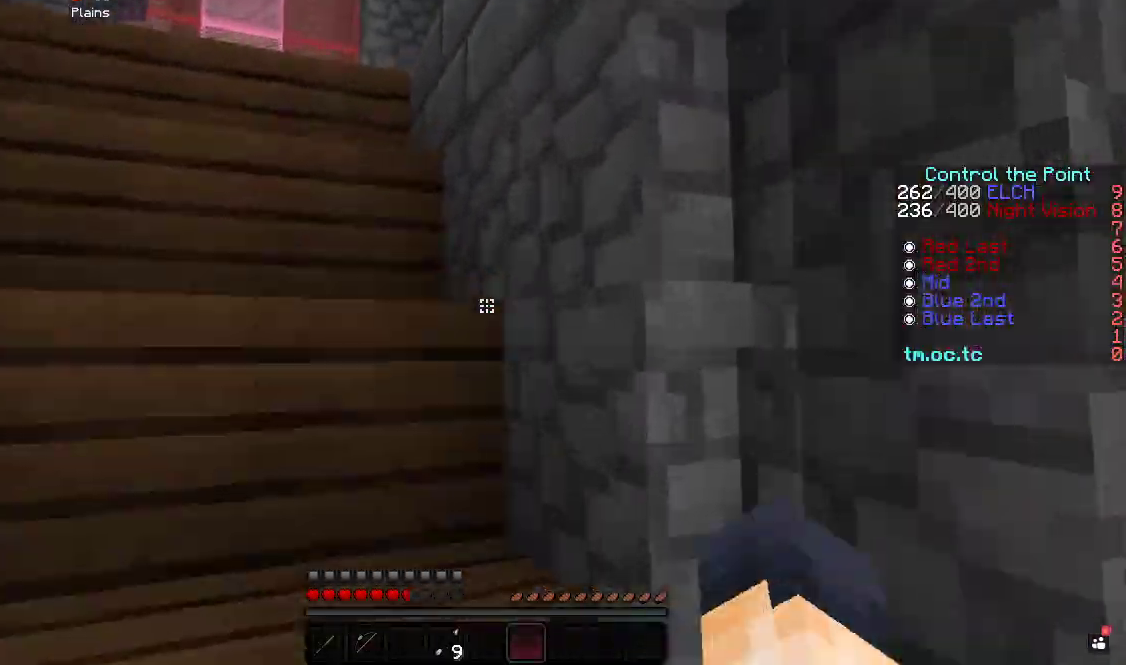
{"keys": ["a", "w"], "events": []}
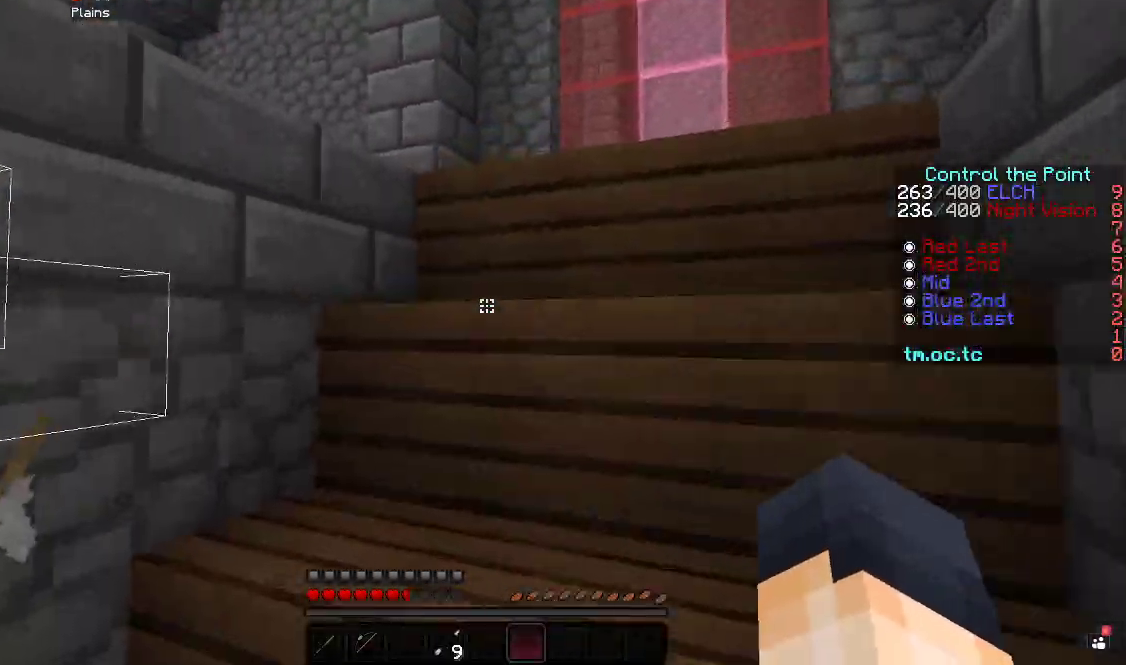
{"keys": ["w"], "events": [[333, "a", "up"]]}
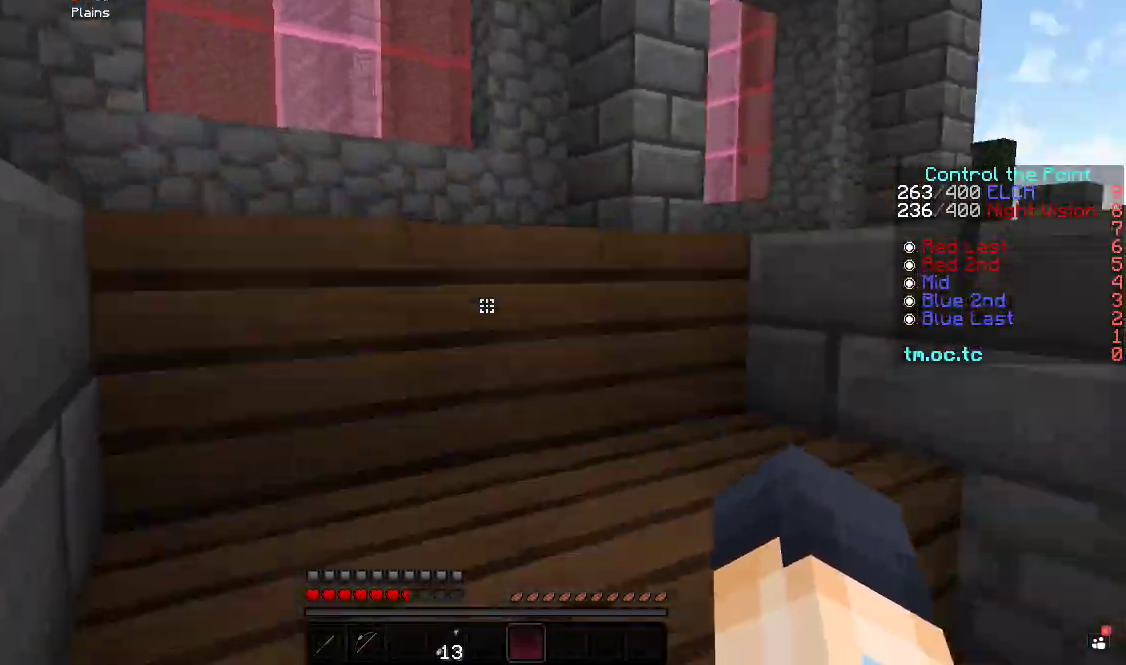
{"keys": ["w"], "events": []}
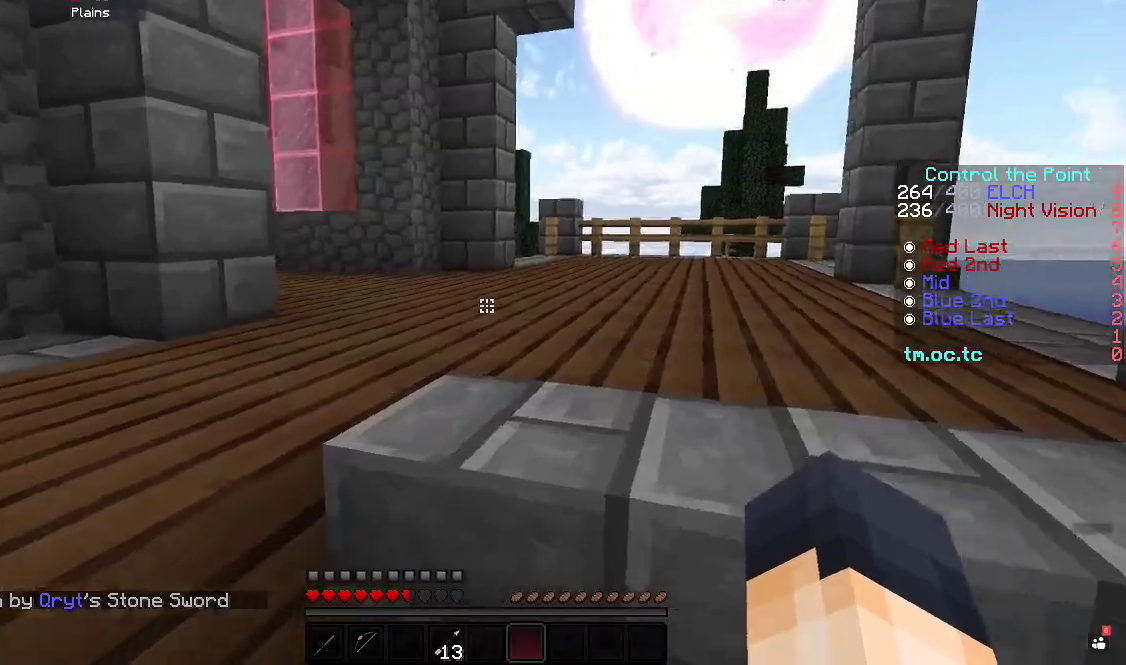
{"keys": ["w"], "events": []}
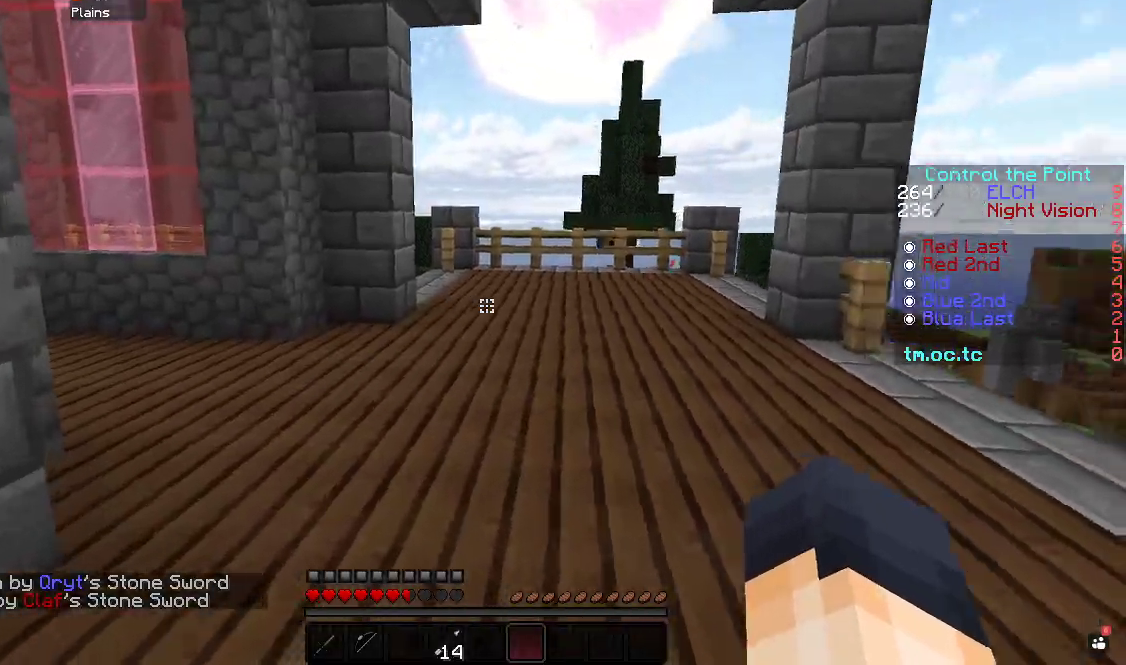
{"keys": ["w"], "events": []}
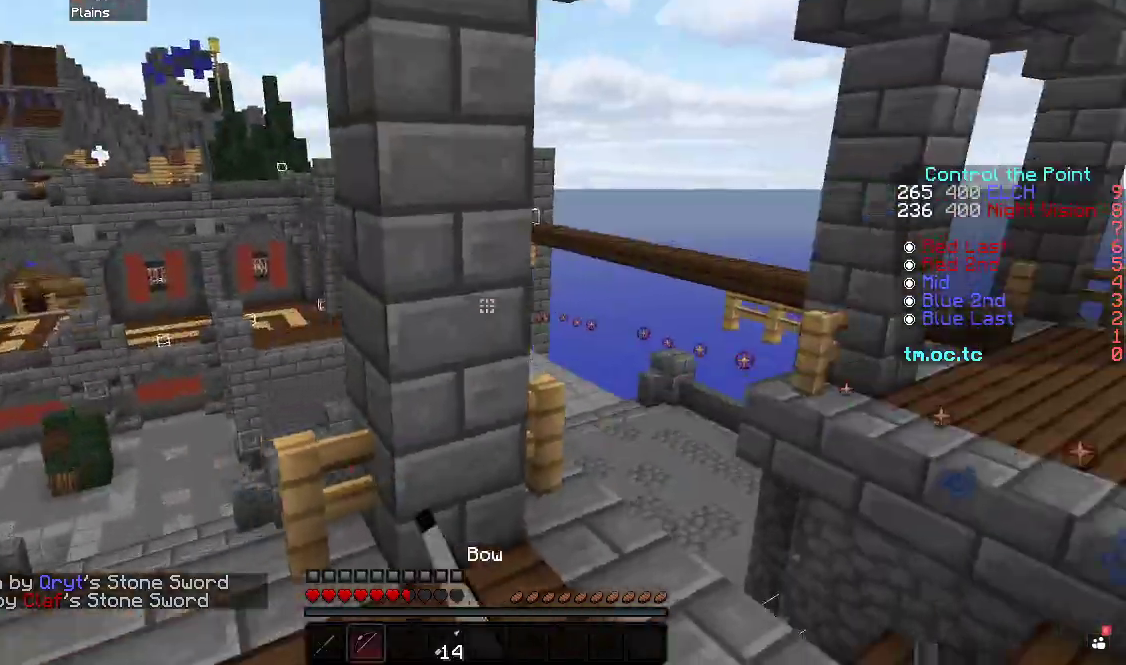
{"keys": ["a", "w"], "events": [[283, "a", "down"]]}
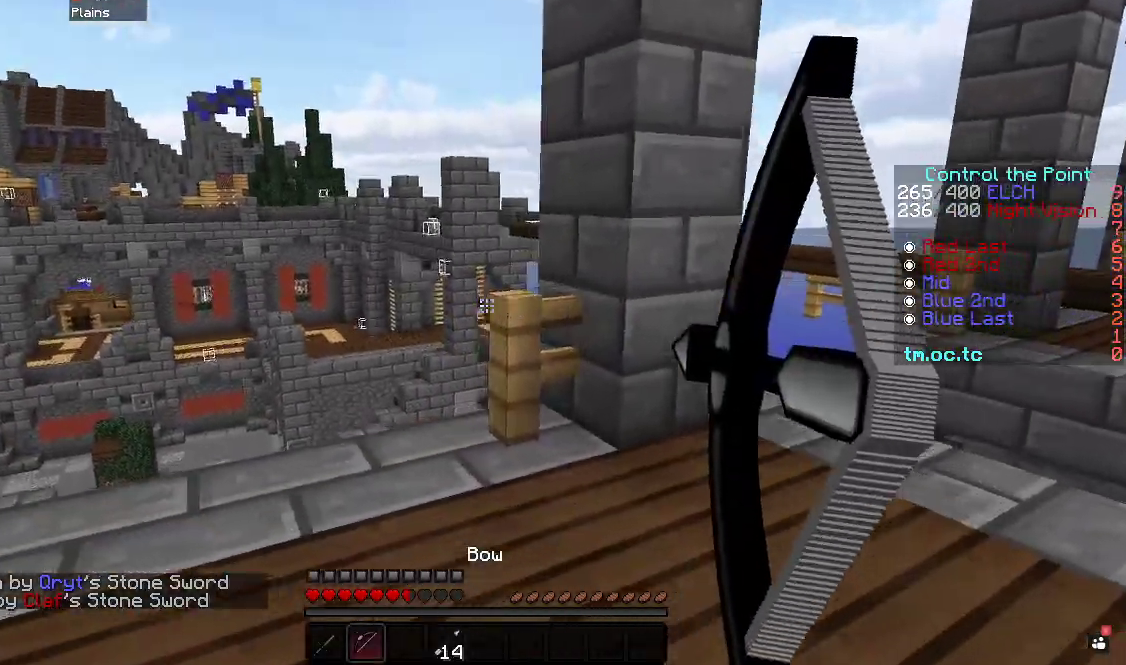
{"keys": ["d", "w"], "events": [[433, "d", "down"], [450, "a", "up"]]}
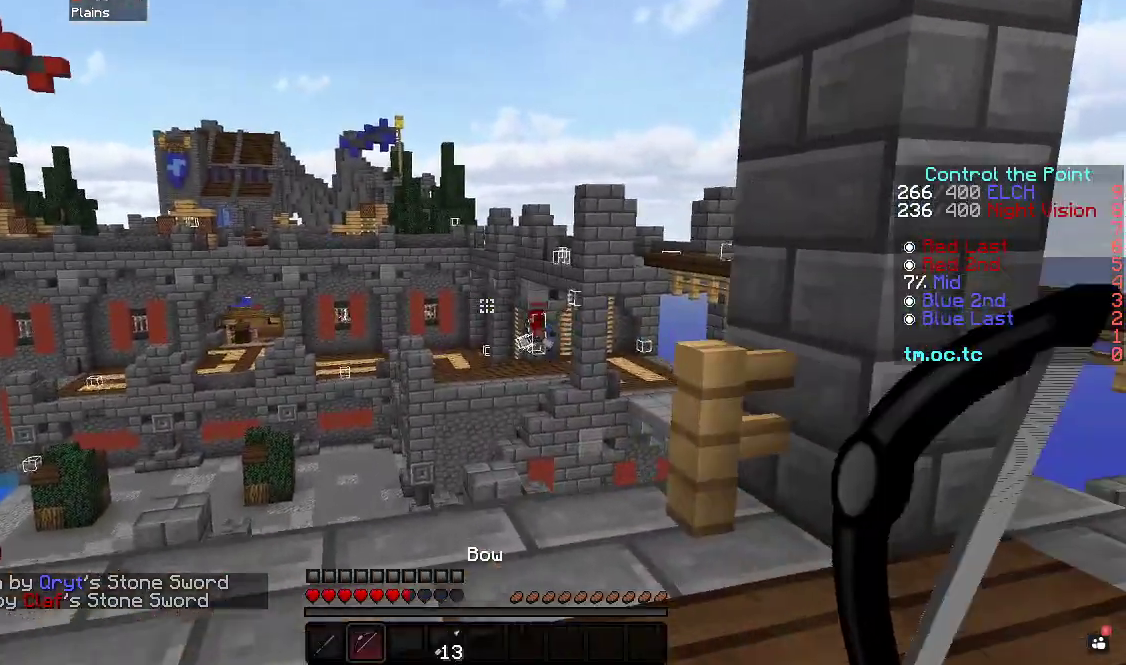
{"keys": ["d", "w"], "events": []}
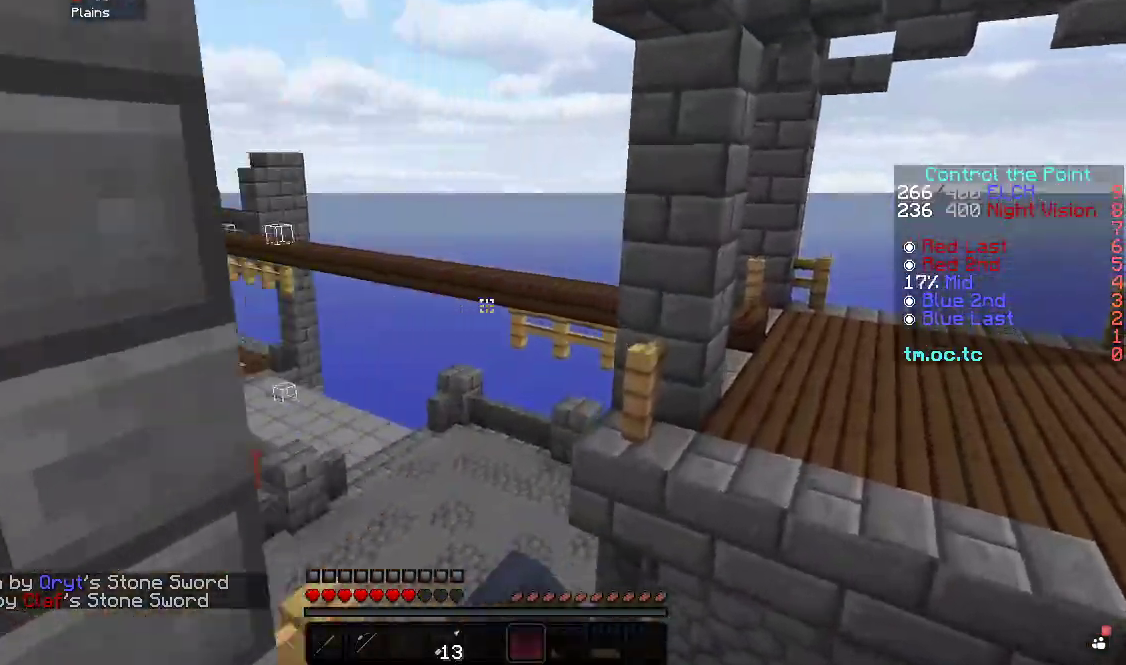
{"keys": ["w"], "events": [[400, "d", "up"]]}
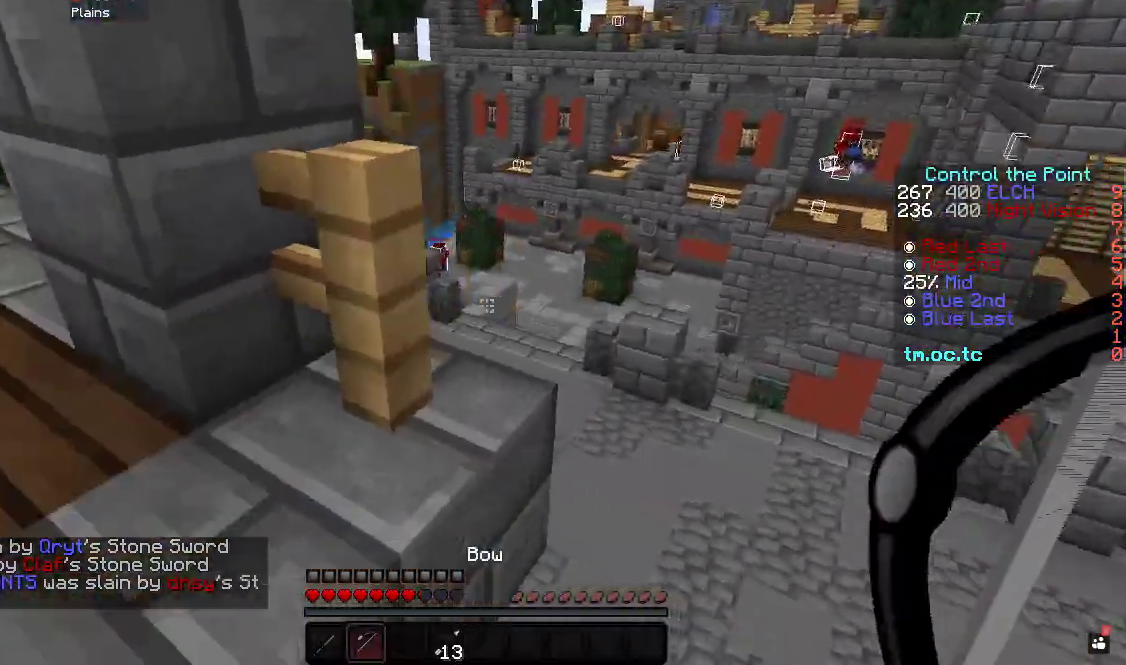
{"keys": ["w"], "events": []}
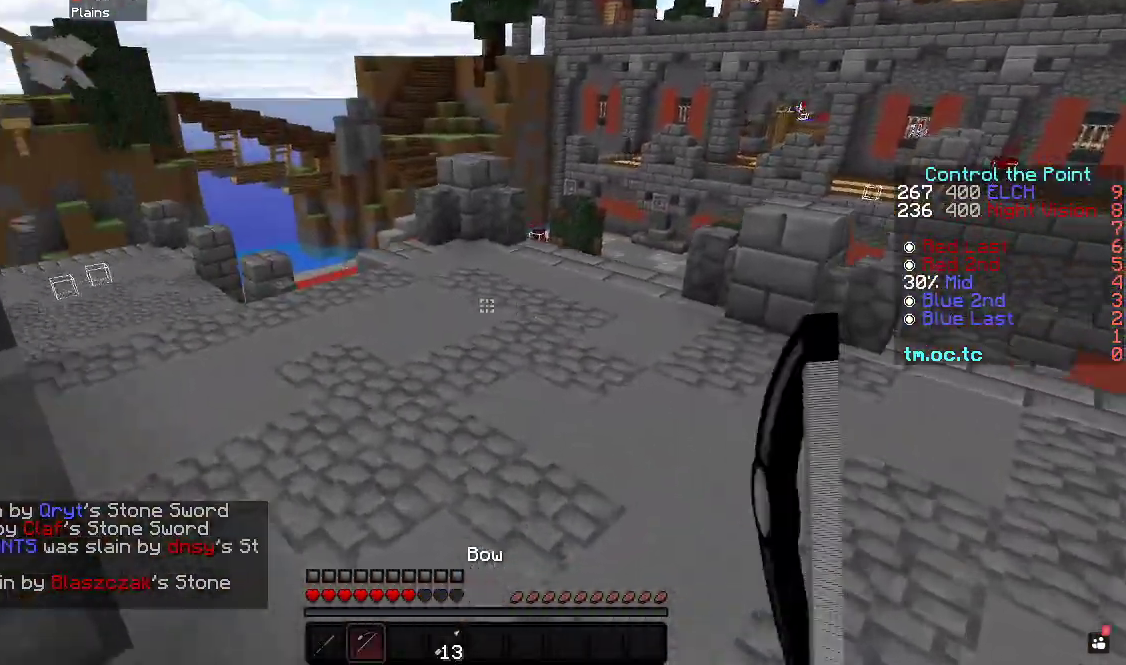
{"keys": ["a", "w"], "events": [[500, "a", "down"]]}
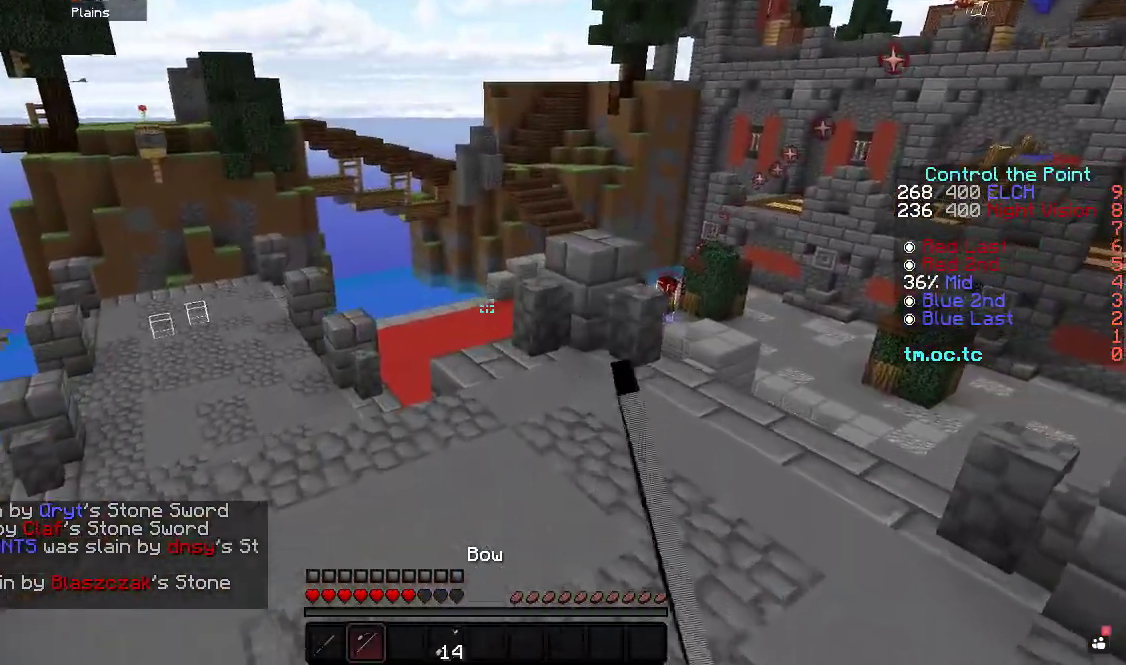
{"keys": ["d", "w"], "events": [[267, "a", "up"], [333, "d", "down"]]}
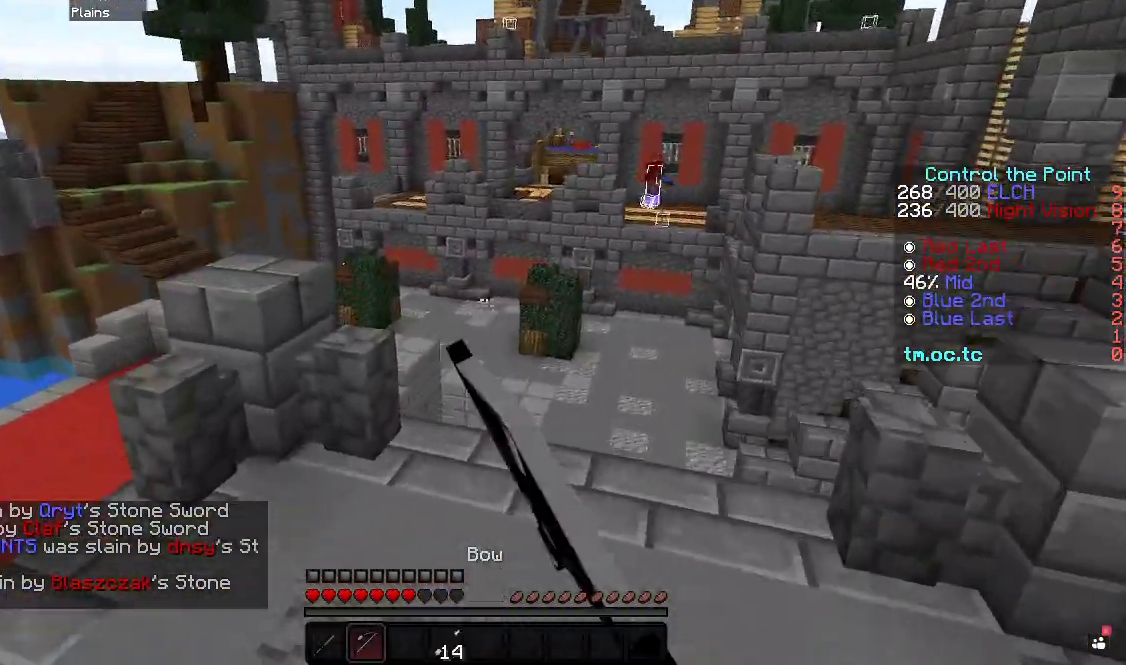
{"keys": ["d", "w"], "events": []}